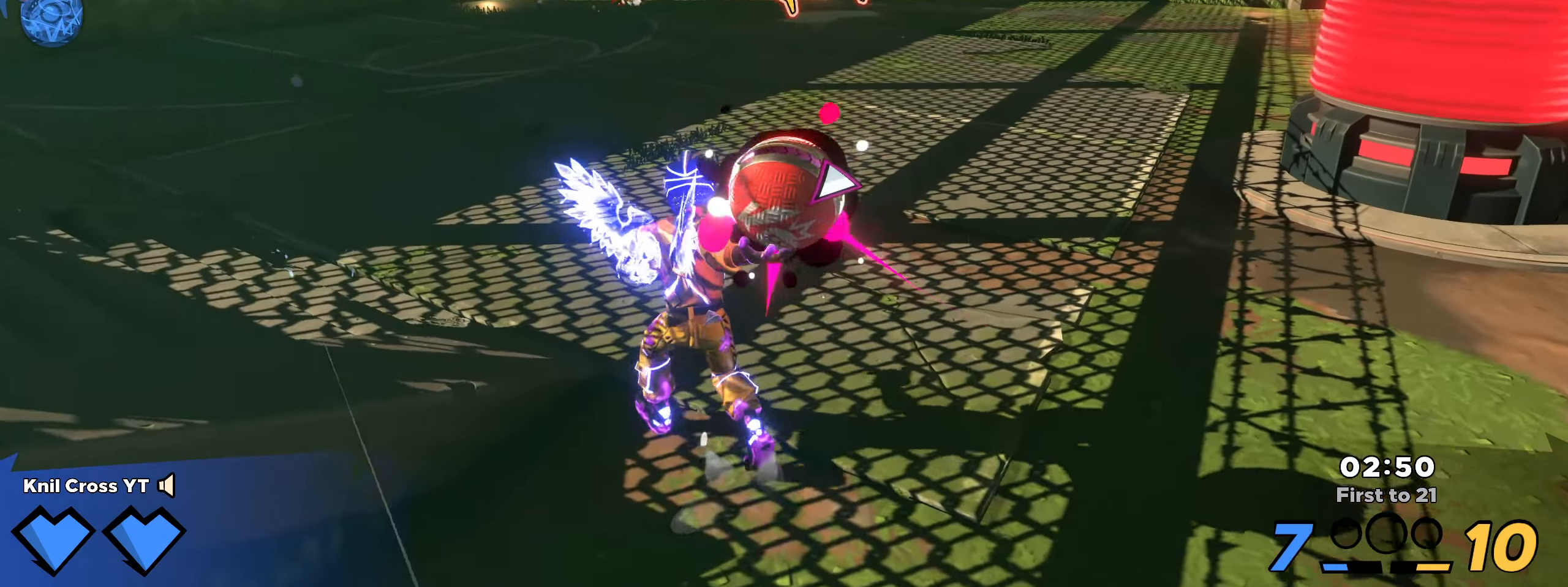
Gameplay with keyboard and mouse; each line is a JSON object with the keys and mouse buttons held at the frame after it. "events" lists presses ("down") and releases ("up") of "a", "alt", "ctrl", "d", "e", "f", "q", "r", "s", "shift", "space", "w", "mouse_left", "mouse_wheel", "mouse_right", "mouse_mb4" and "mouse_mb5" between this image and that frame as [ms after this image, input, new state], when the widget could be followed in between. "mouse_left", "mouse_wheel", "mouse_right", "mouse_mb4", "mouse_mb5" = the "left", "wheel", "right", "mb4", "mb5" buttons of the "mouse" list. No other keys are recorded. "wheel" means that the mouse wheel is clicked or scrolled. Mouse movement is not recorded.
{"keys": ["w"], "mouse": ["left"], "events": [[200, "f", "down"], [292, "f", "up"], [408, "a", "up"]]}
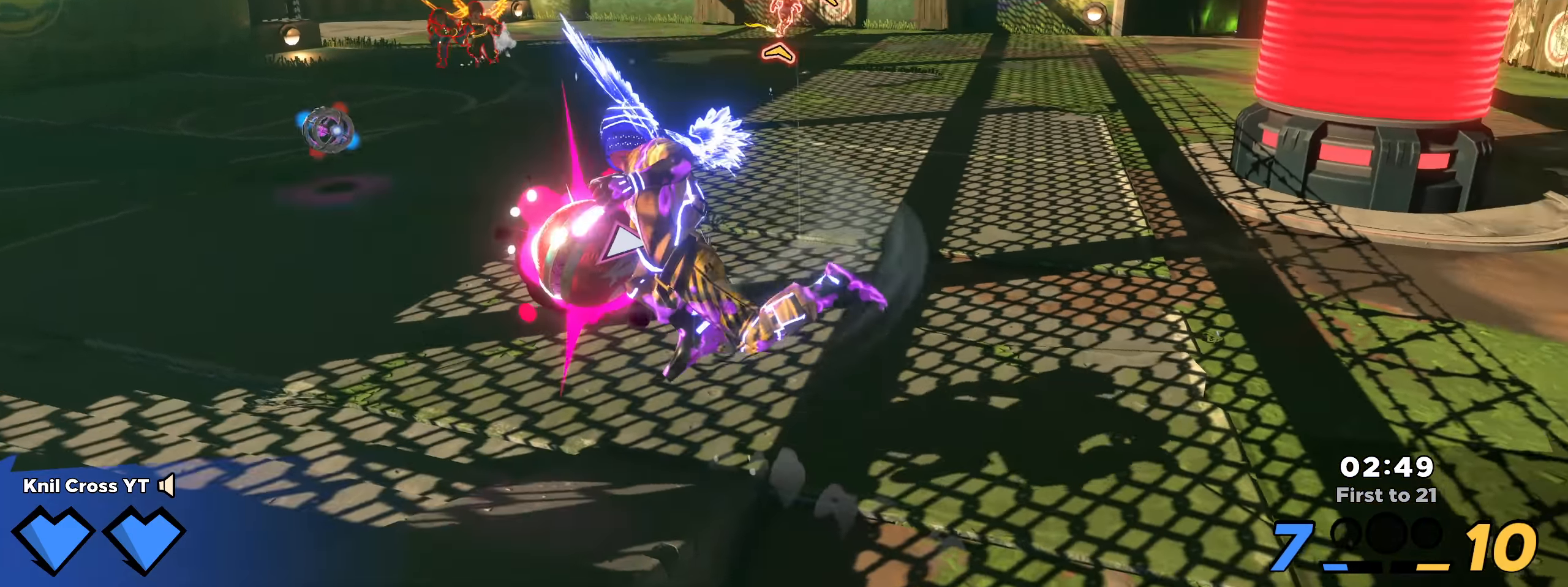
{"keys": ["a", "w"], "mouse": ["left"], "events": [[100, "a", "down"], [142, "f", "down"], [242, "f", "up"]]}
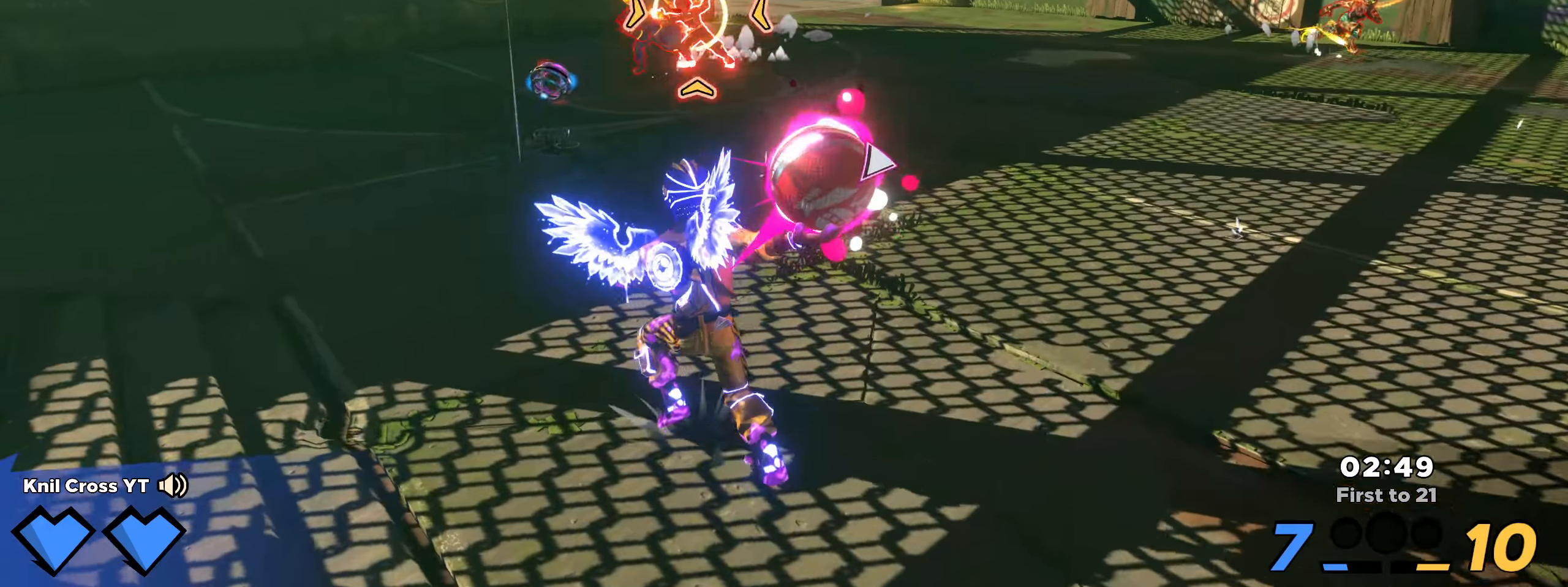
{"keys": ["a"], "mouse": ["left"], "events": [[242, "w", "up"]]}
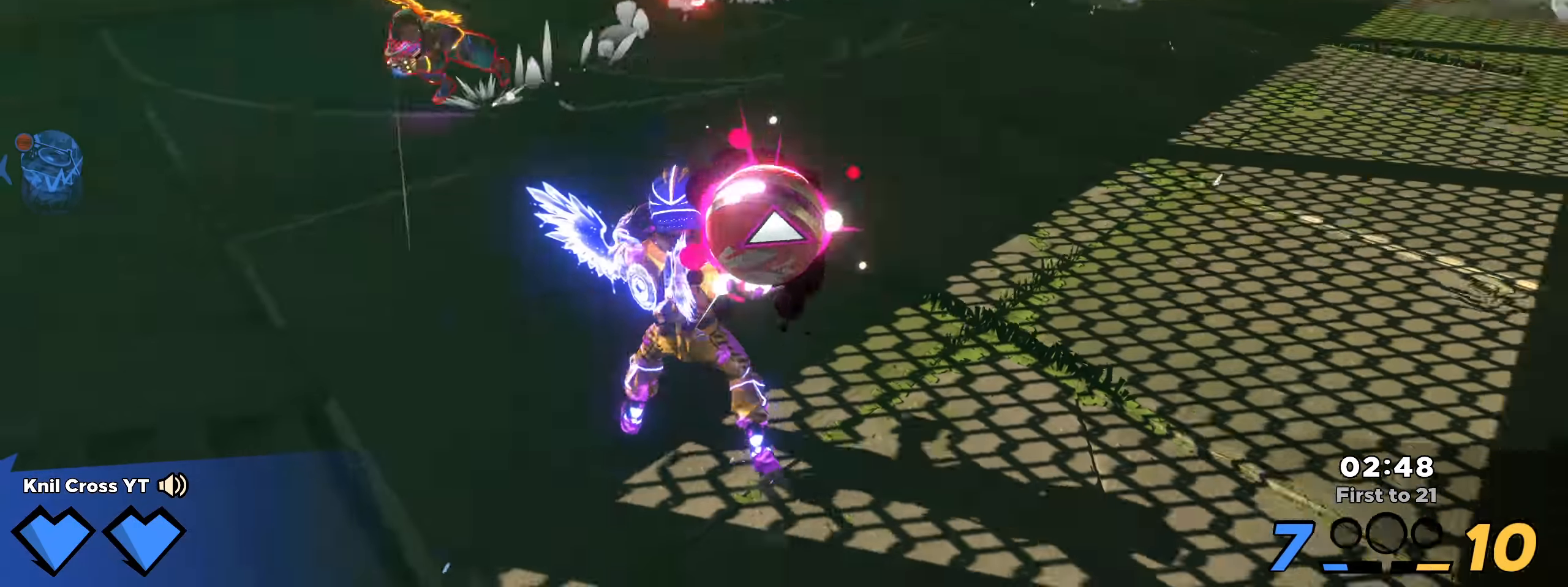
{"keys": ["a", "shift", "w"], "mouse": []}
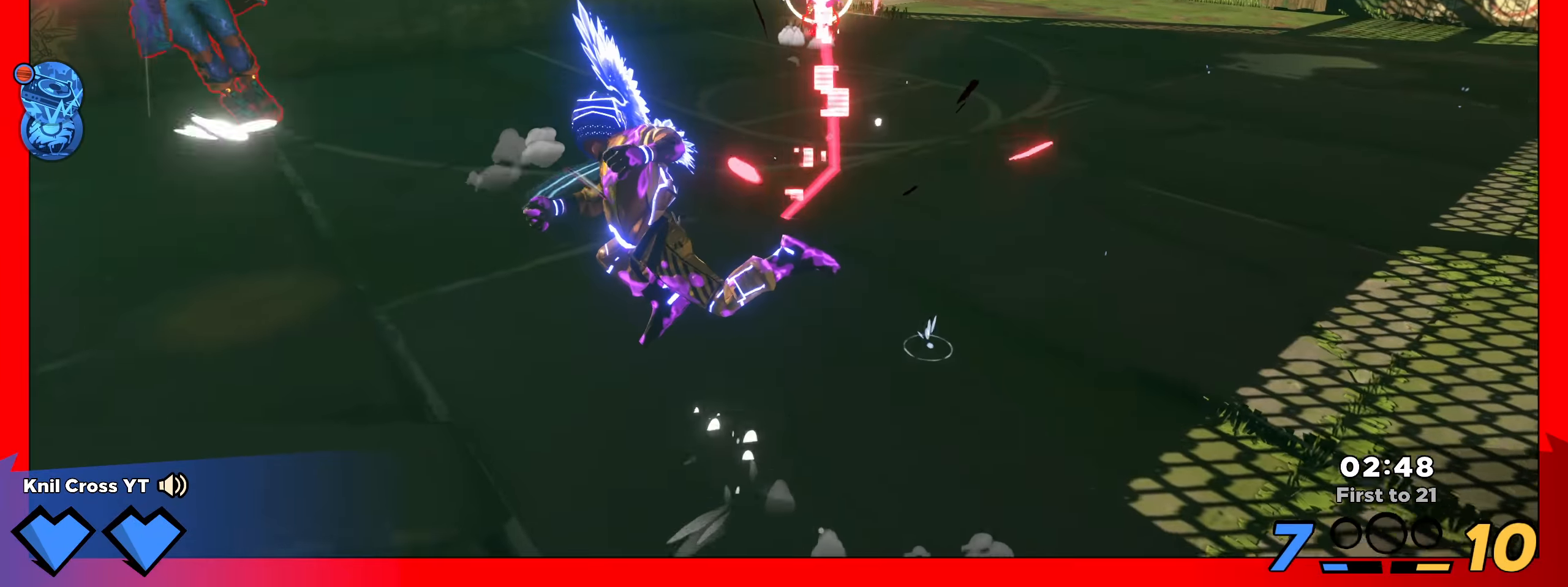
{"keys": ["s"], "mouse": ["right"], "events": [[34, "w", "up"], [100, "s", "down"], [142, "a", "up"], [225, "mouse_right", "down"], [267, "shift", "up"], [300, "mouse_right", "up"], [384, "mouse_right", "down"]]}
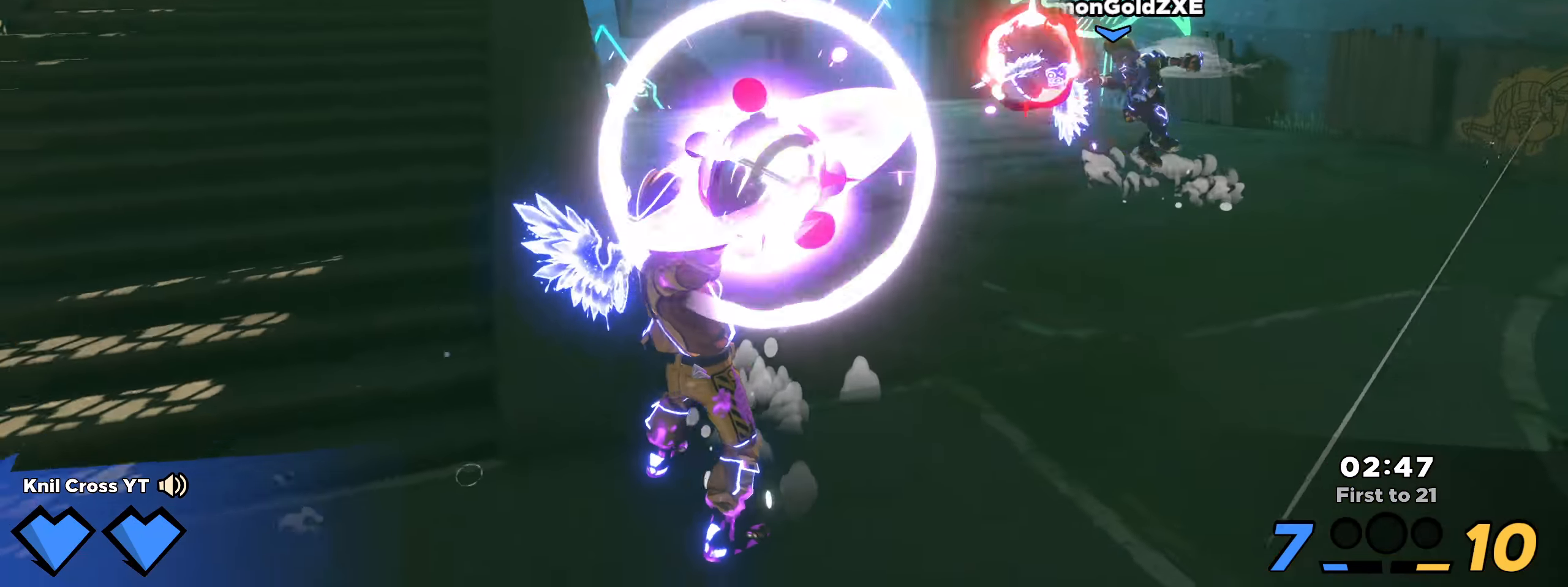
{"keys": ["a", "s", "space"], "mouse": ["left"], "events": [[9, "mouse_right", "up"], [192, "mouse_left", "down"], [242, "a", "down"], [250, "f", "down"], [367, "f", "up"], [434, "space", "down"]]}
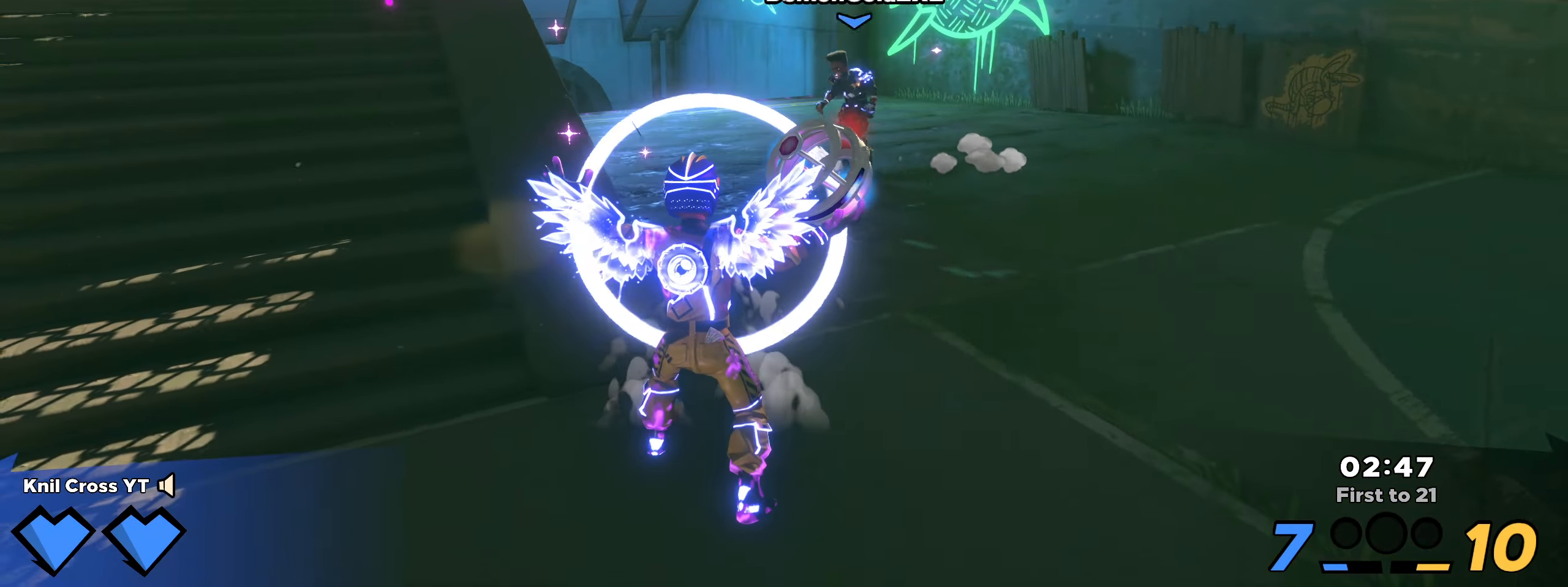
{"keys": ["s", "space"], "mouse": ["left"], "events": [[59, "space", "up"], [167, "s", "up"], [200, "s", "down"], [250, "a", "up"], [292, "d", "down"], [317, "d", "up"], [317, "s", "up"], [409, "s", "down"], [450, "space", "down"]]}
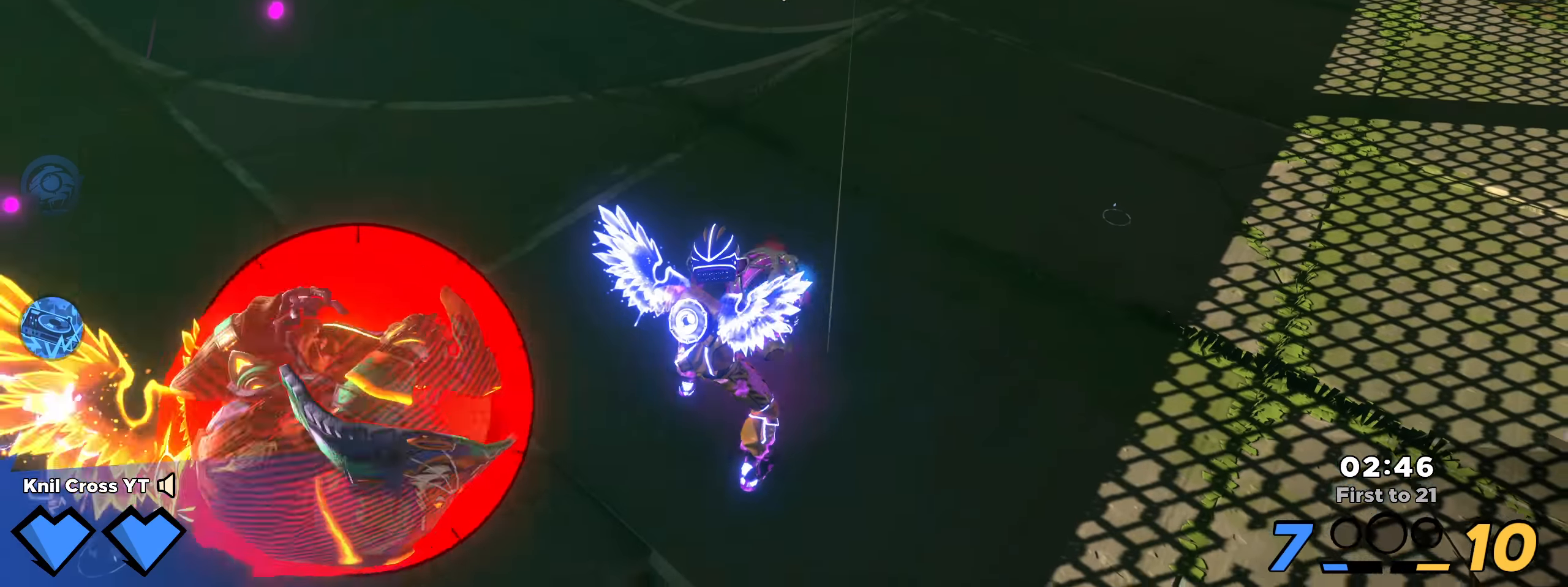
{"keys": ["a", "s"], "mouse": ["left"], "events": [[100, "space", "up"], [150, "a", "down"], [225, "q", "down"], [384, "q", "up"]]}
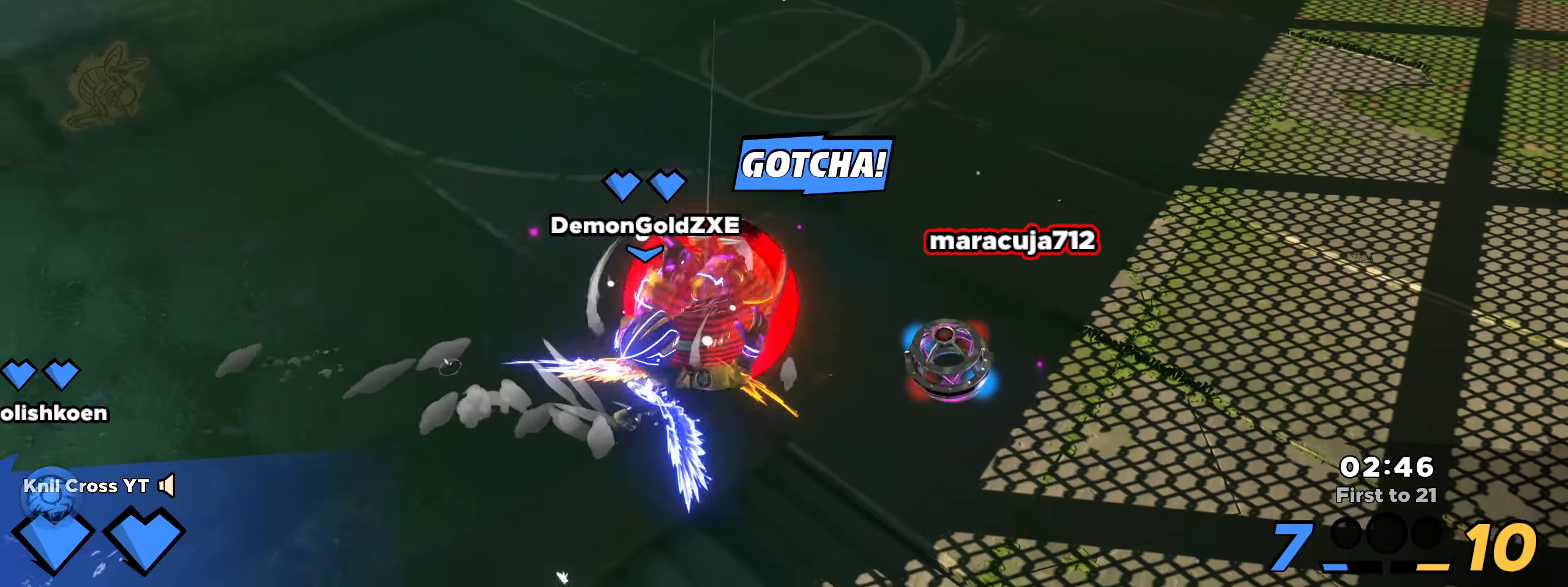
{"keys": [], "mouse": ["left"], "events": [[142, "a", "up"], [192, "s", "up"], [325, "mouse_left", "up"], [450, "mouse_left", "down"]]}
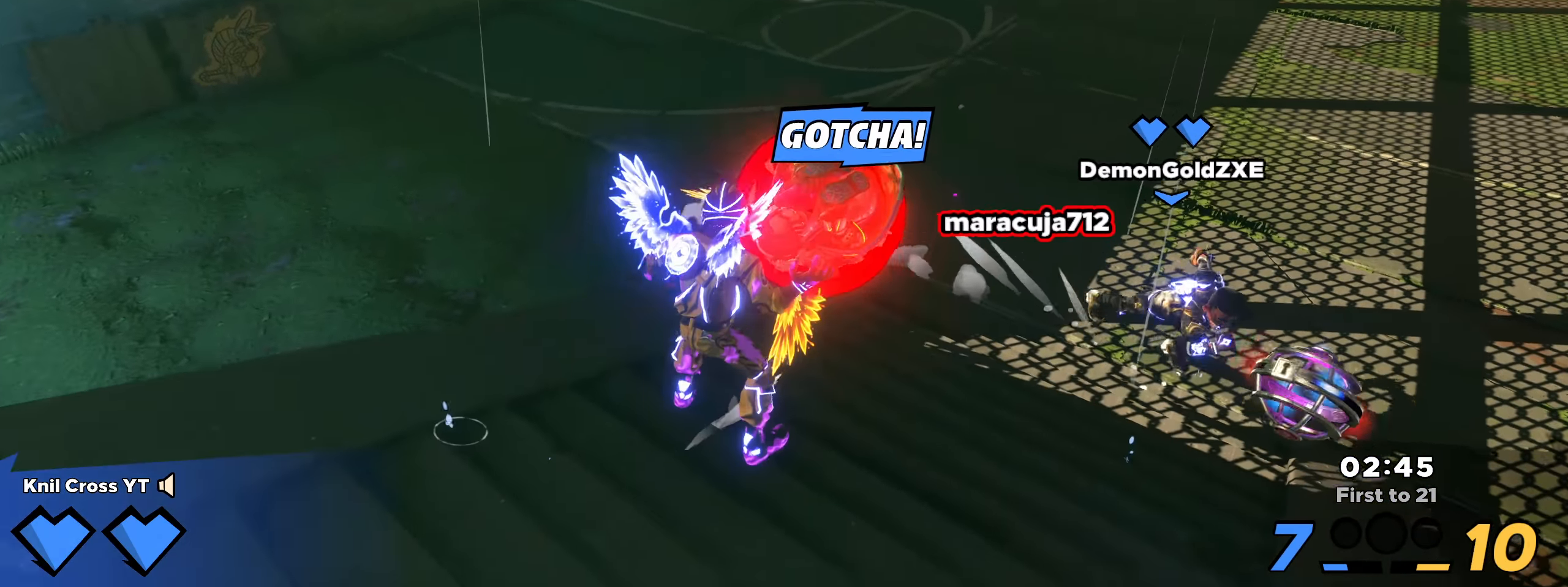
{"keys": ["w"], "mouse": ["left"], "events": [[267, "w", "down"]]}
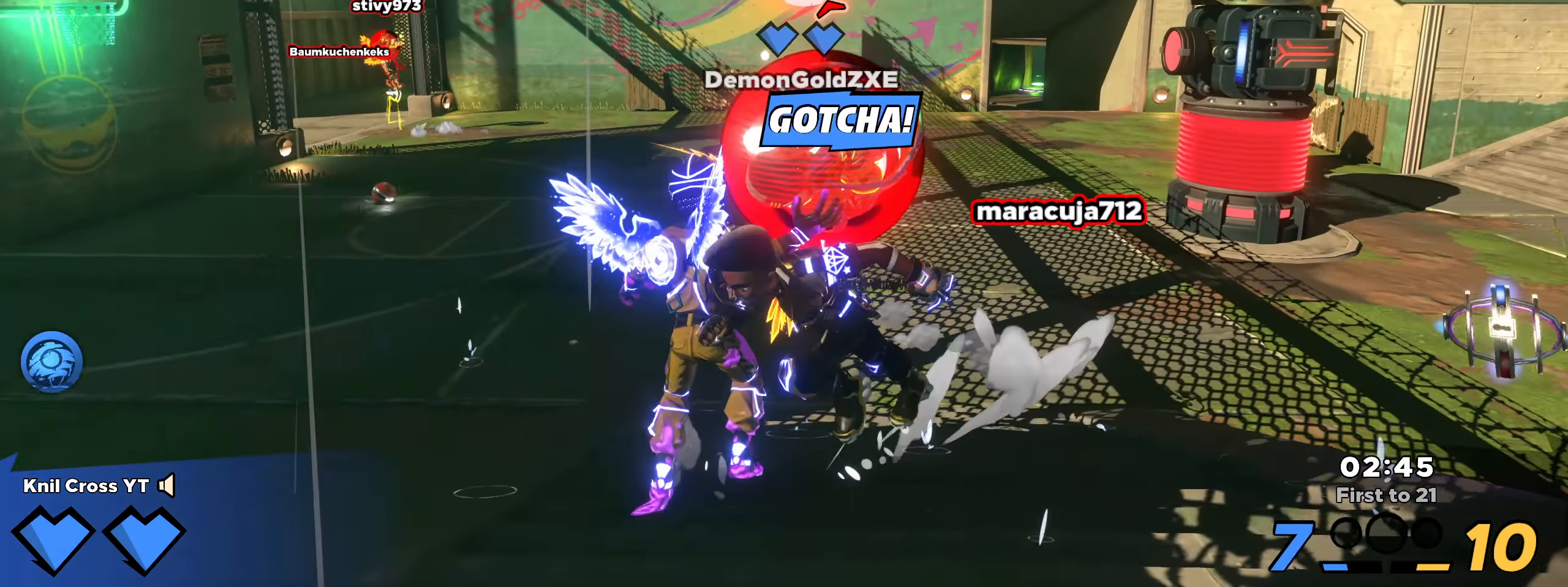
{"keys": ["q"], "mouse": [], "events": [[109, "mouse_wheel", "down"], [159, "space", "down"], [200, "mouse_wheel", "up"], [259, "space", "up"], [267, "mouse_right", "down"], [334, "a", "down"], [367, "mouse_left", "up"], [409, "a", "up"], [434, "mouse_right", "up"], [434, "w", "up"], [450, "q", "down"]]}
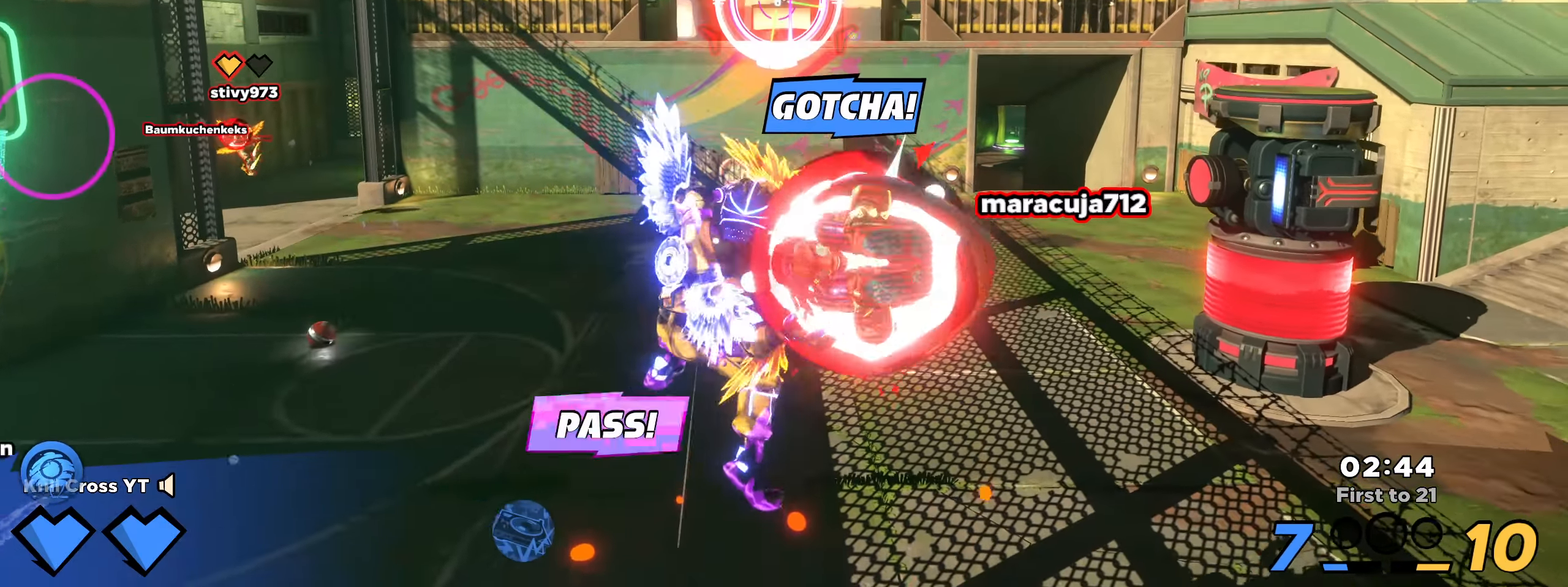
{"keys": ["d", "shift", "w"], "mouse": []}
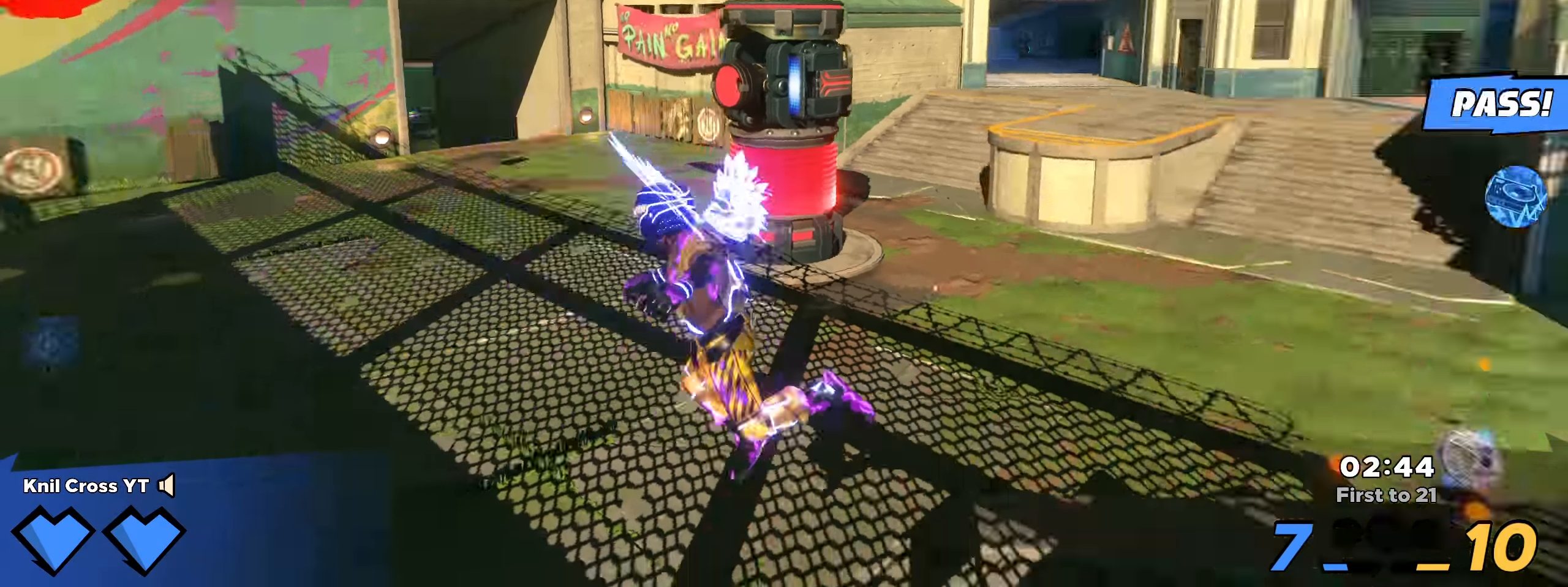
{"keys": ["shift", "w"], "mouse": [], "events": [[284, "d", "up"], [476, "d", "down"], [492, "d", "up"]]}
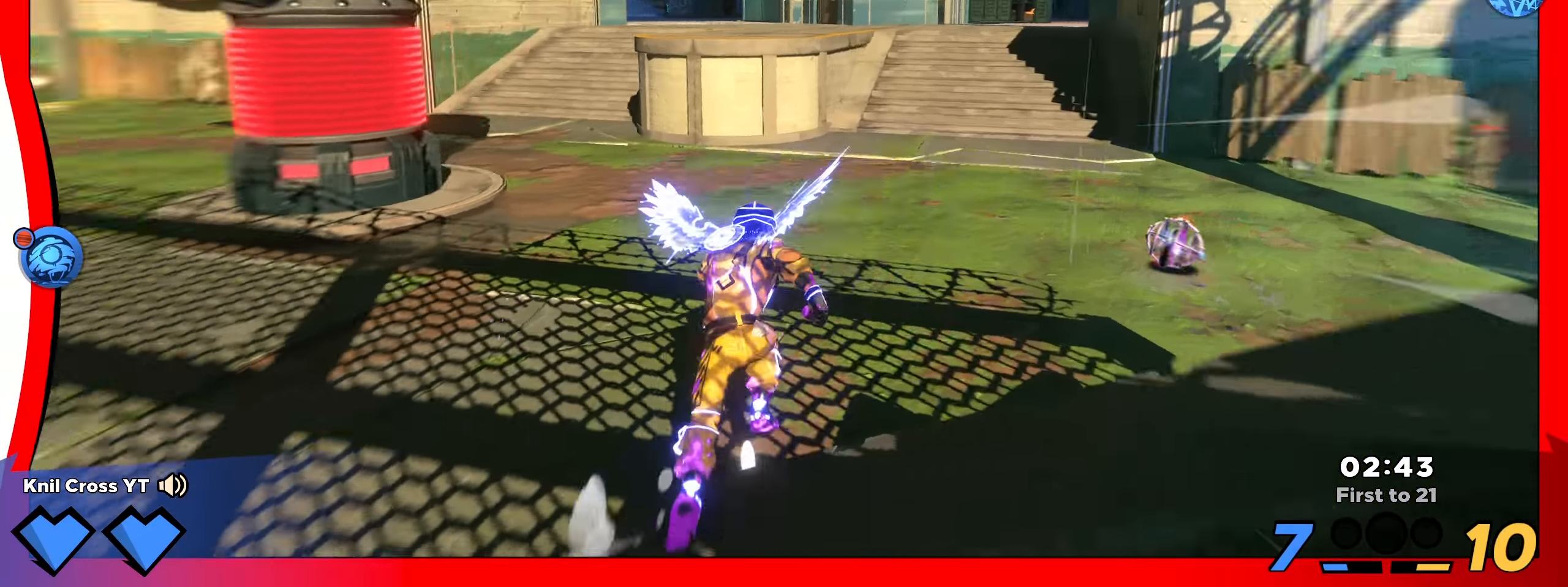
{"keys": ["d", "w"], "mouse": [], "events": [[8, "w", "up"], [16, "shift", "up"], [91, "s", "down"], [116, "f", "down"], [125, "f", "up"], [325, "d", "down"], [325, "q", "down"], [383, "s", "up"], [441, "q", "up"], [450, "w", "down"]]}
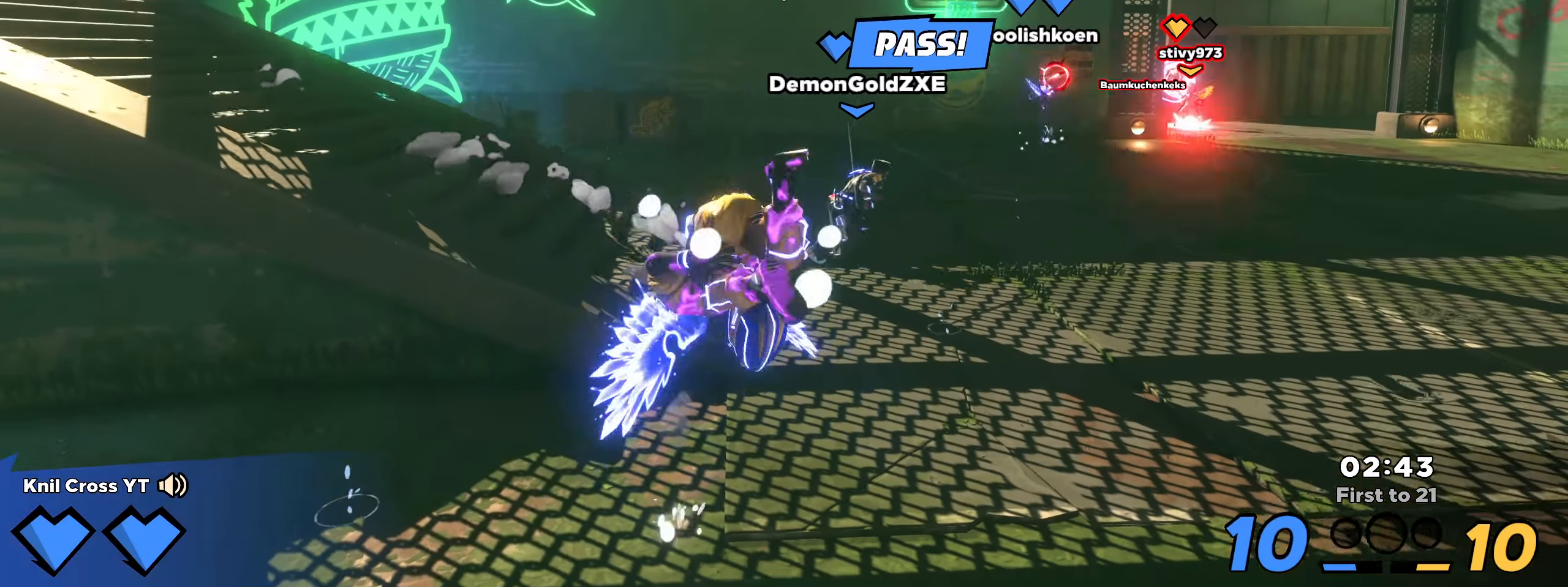
{"keys": ["d", "w"], "mouse": [], "events": [[8, "d", "up"], [258, "mouse_right", "down"], [325, "mouse_right", "up"], [416, "d", "down"]]}
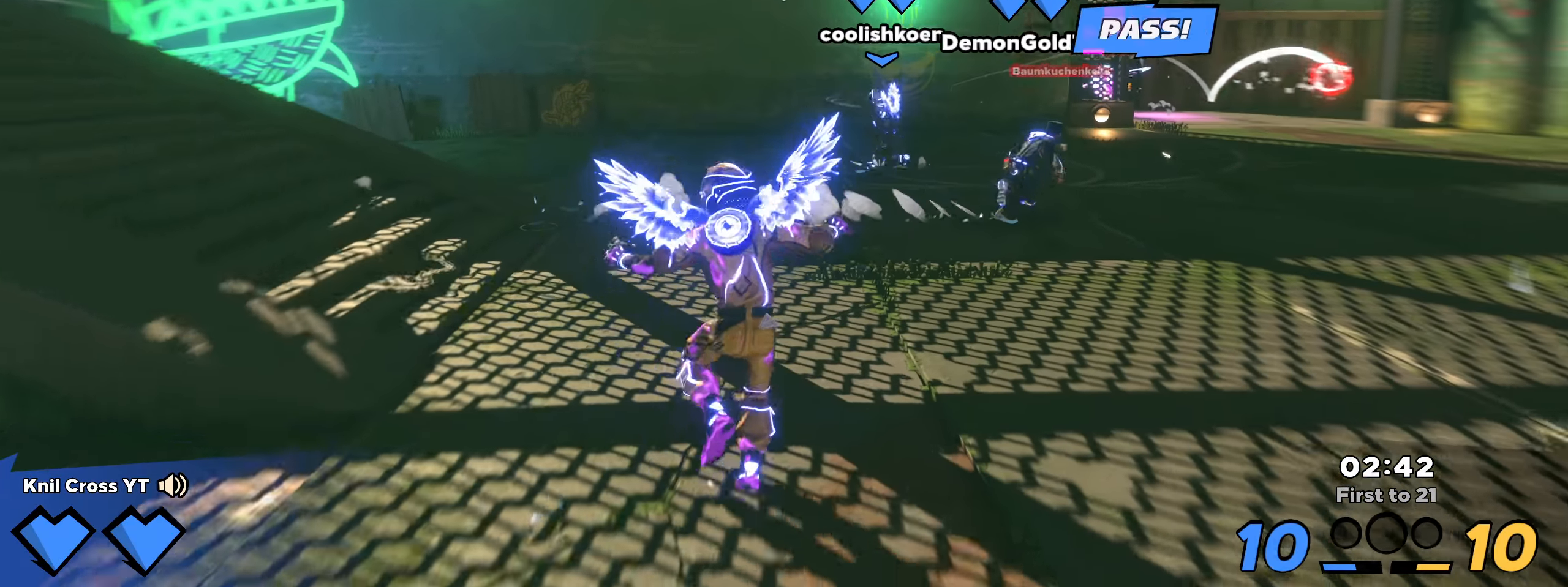
{"keys": ["shift", "w"], "mouse": [], "events": [[91, "shift", "down"], [166, "d", "up"], [233, "q", "down"], [341, "q", "up"]]}
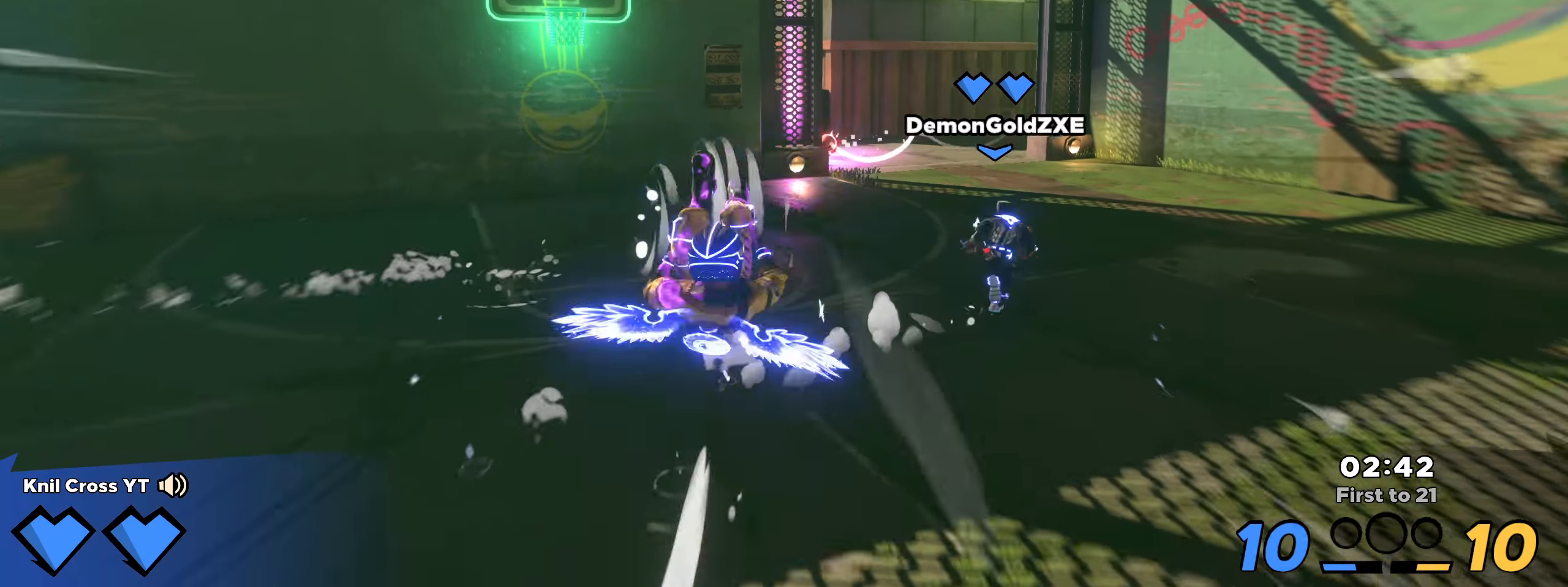
{"keys": ["d", "shift", "w"], "mouse": [], "events": [[400, "d", "down"]]}
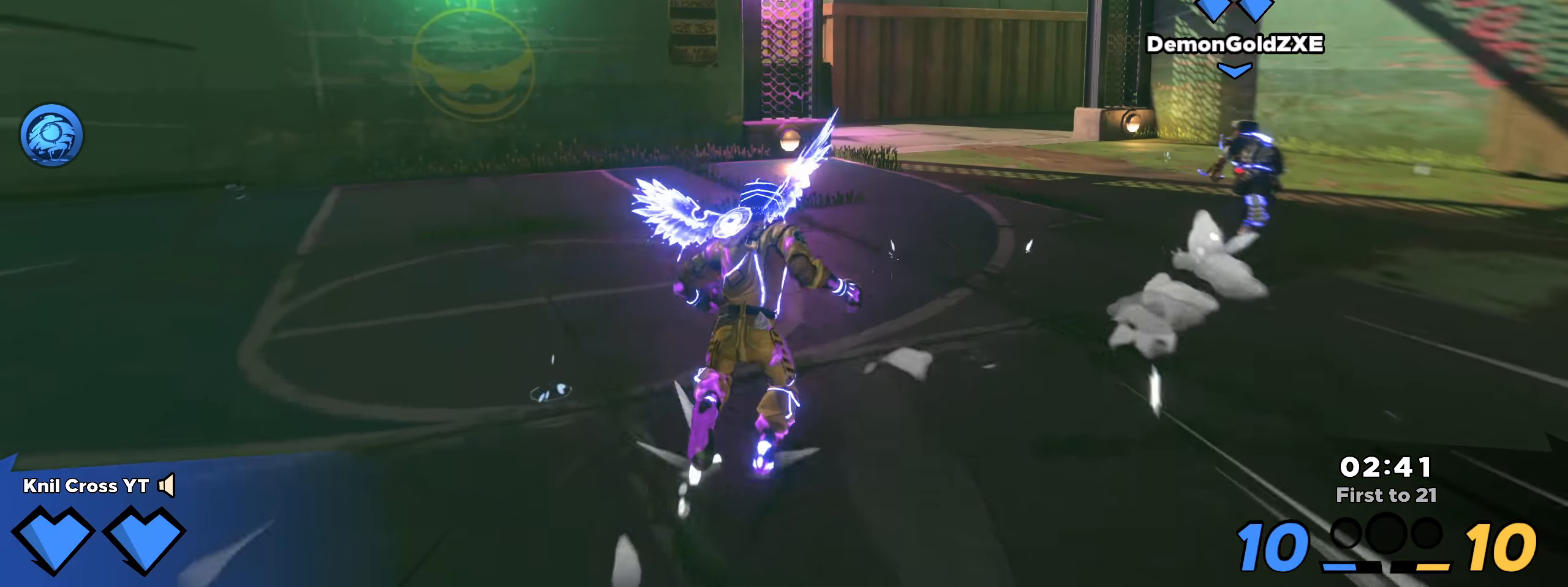
{"keys": ["shift", "w"], "mouse": [], "events": [[33, "d", "up"]]}
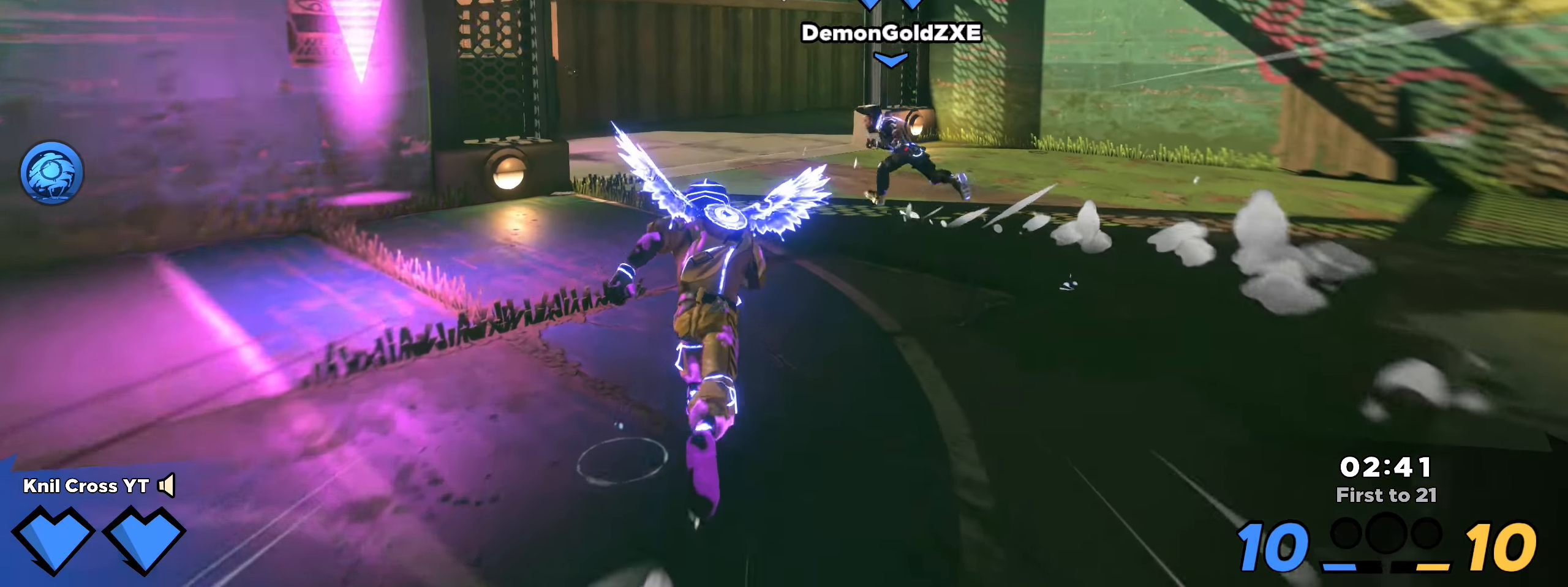
{"keys": ["shift", "w"], "mouse": [], "events": []}
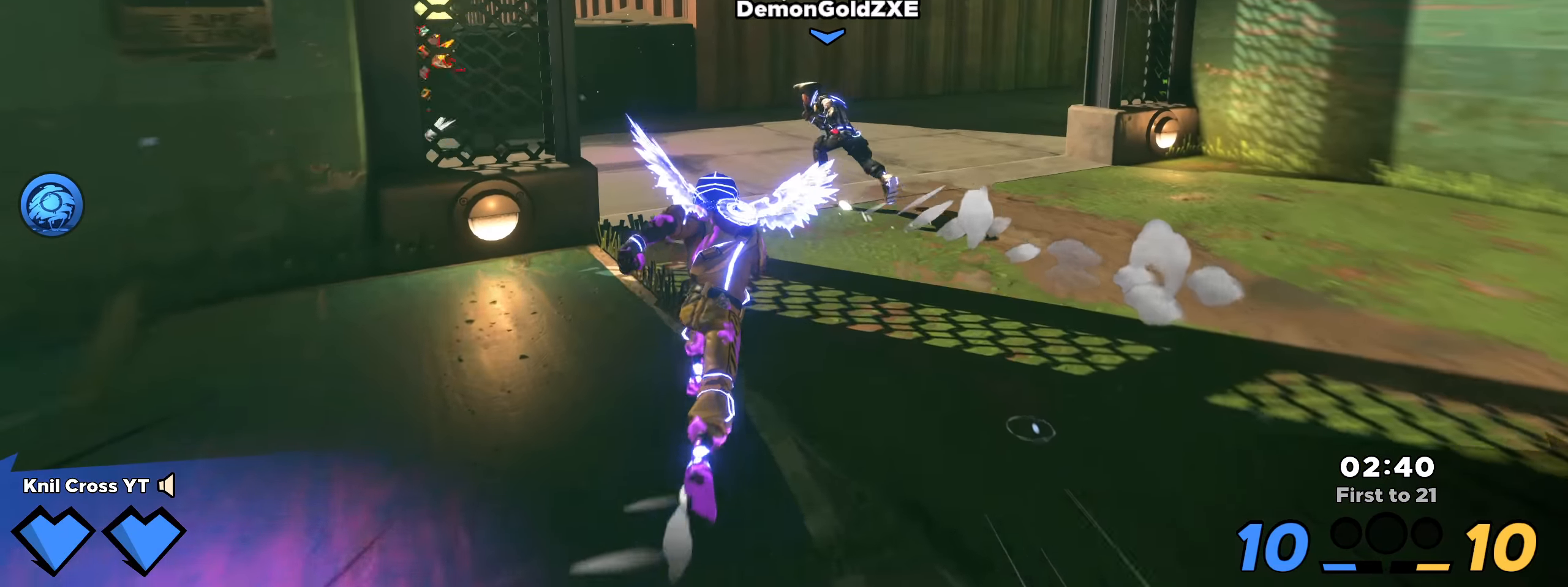
{"keys": ["d", "shift", "w"], "mouse": [], "events": [[408, "d", "down"]]}
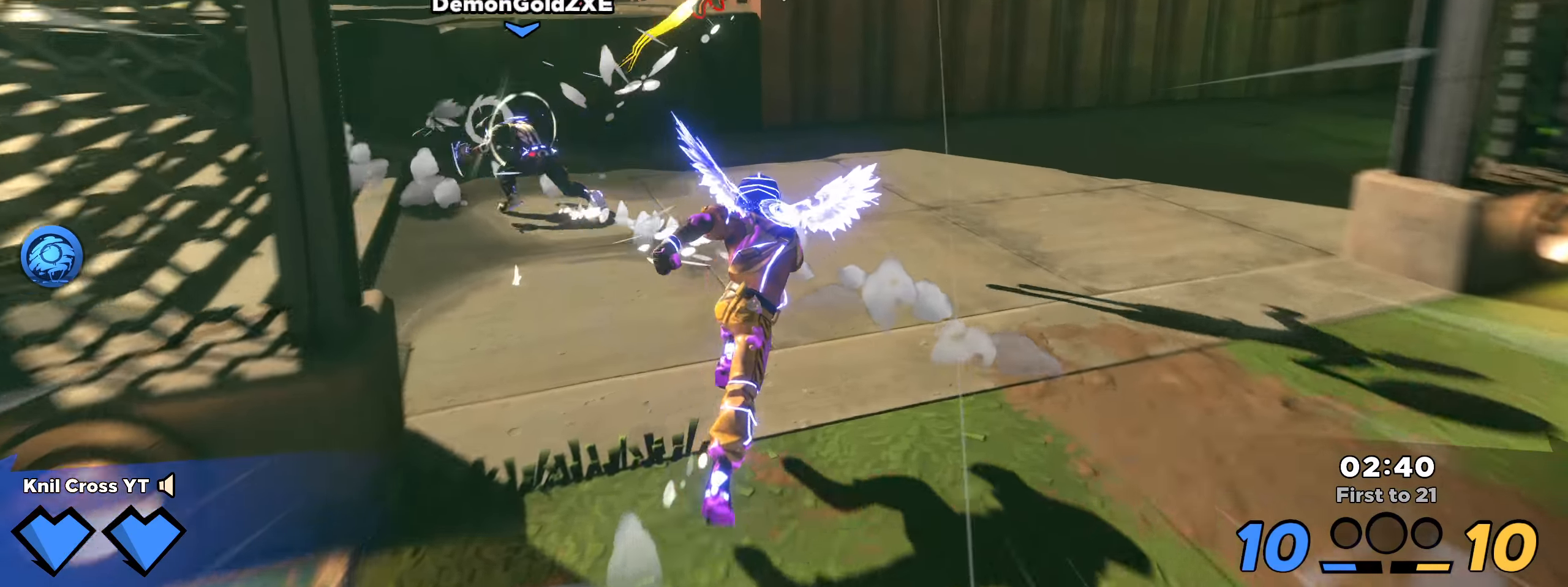
{"keys": ["shift", "space", "w"], "mouse": [], "events": [[58, "d", "up"], [500, "space", "down"]]}
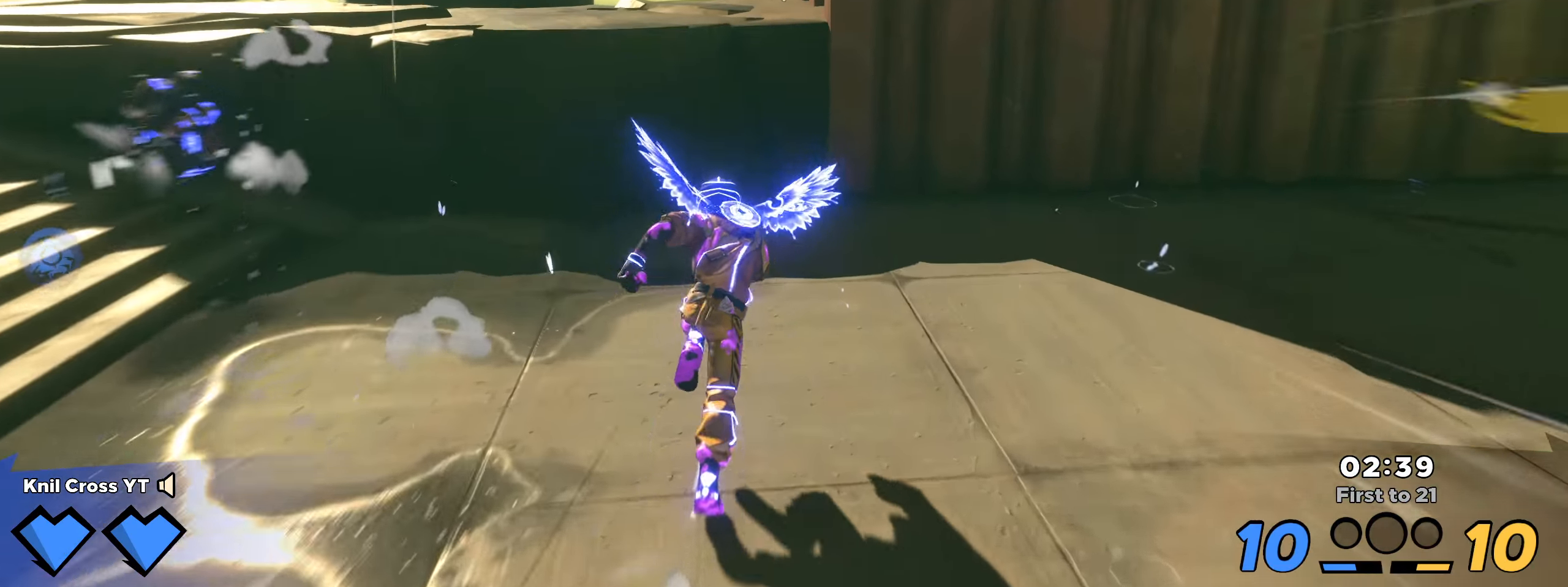
{"keys": ["s"], "mouse": [], "events": [[125, "q", "down"], [133, "space", "up"], [208, "a", "down"], [225, "q", "up"], [250, "w", "up"], [258, "shift", "up"], [283, "s", "down"], [375, "a", "up"]]}
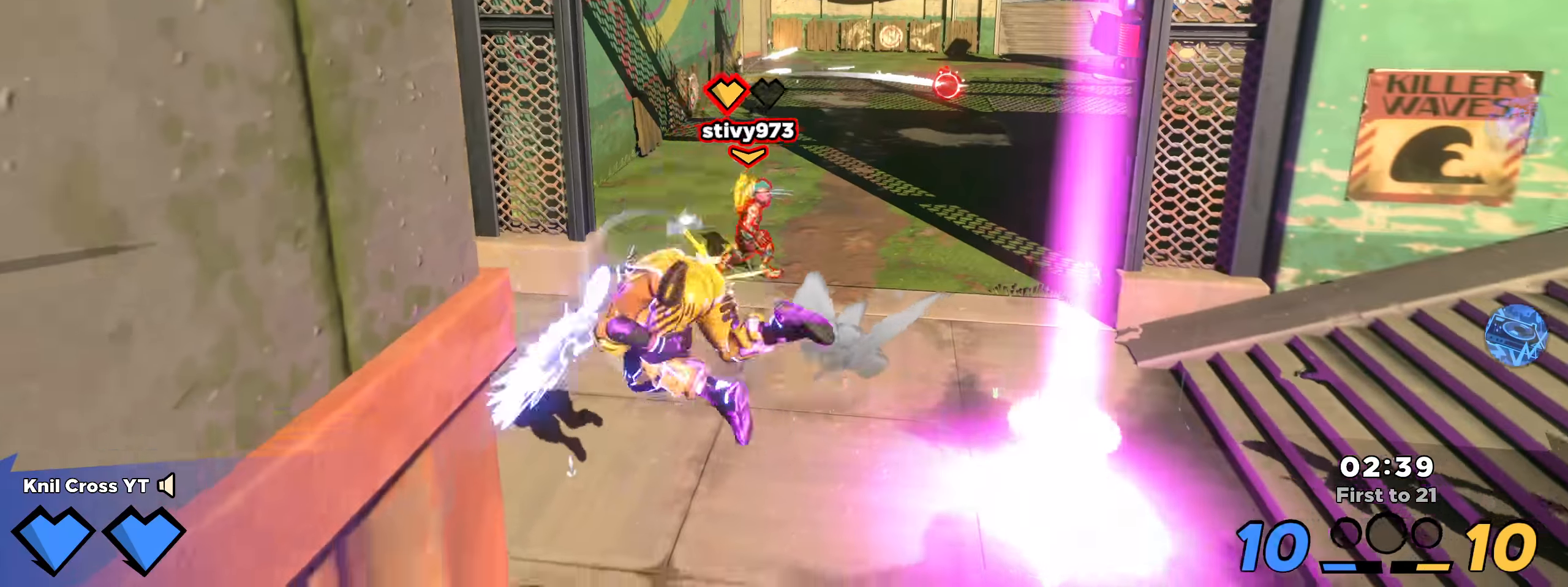
{"keys": ["d", "s"], "mouse": [], "events": [[267, "space", "down"], [358, "d", "down"], [400, "space", "up"], [408, "s", "up"], [492, "s", "down"]]}